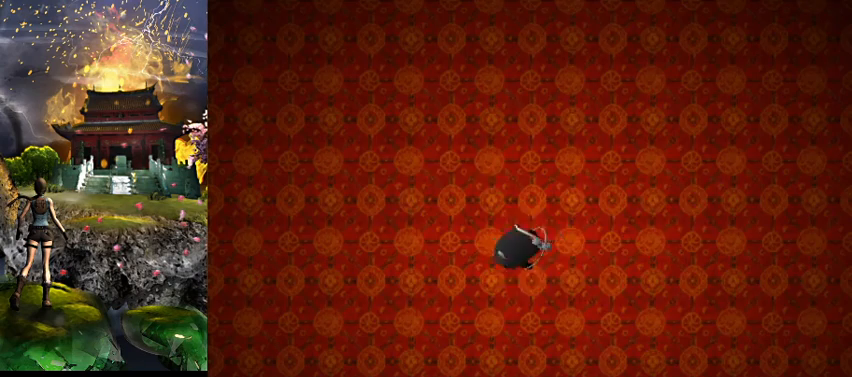
Gameplay with keyboard; each line is a JSON object with the keys held at the frame after it. "events" lists presses ("down") and releases ("up") of "0", "1", "2", "3", "4", "5", "6", "7", "8", "9", "a", "act", "crouch", "d", "dash", "down", "flare", "gun", "inv", "jump", "left", "look", "right", "roll", "s", "sl", "sr", "up", "w" and "walk" between this image and that frame as [ms after this image, input, new state], when the widget could be followed in between. No other keys are recorded. Mouse input is not recorded. Key names are as the overlay labels them; some are game actions (e.g. jump) rather than physical keys.
{"keys": [], "events": []}
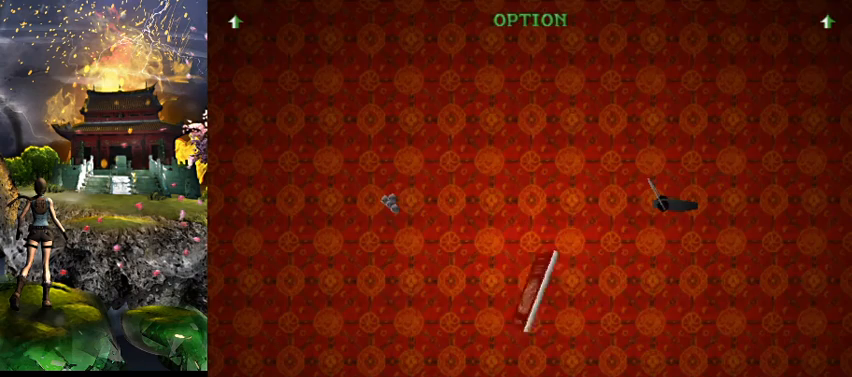
{"keys": [], "events": []}
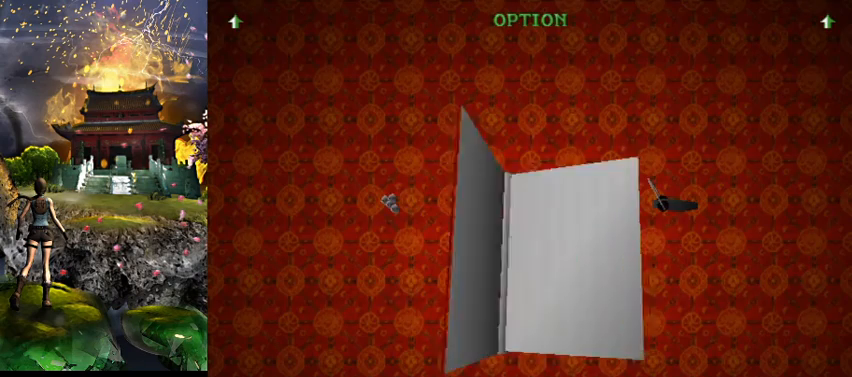
{"keys": [], "events": []}
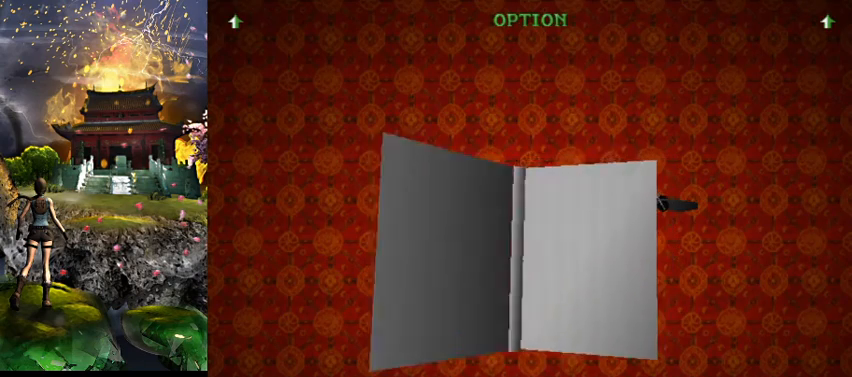
{"keys": [], "events": []}
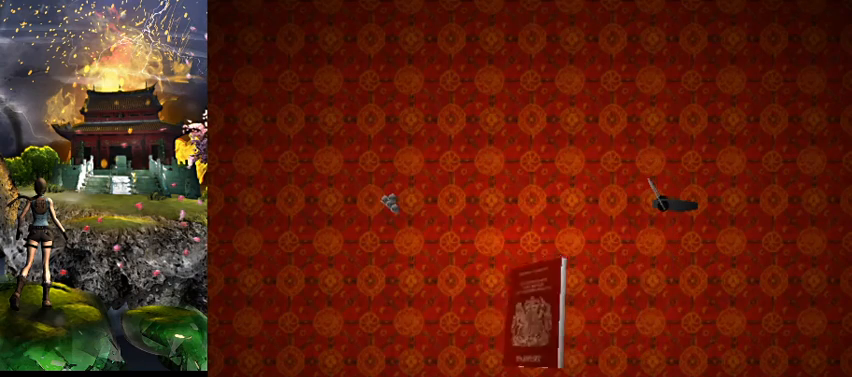
{"keys": [], "events": []}
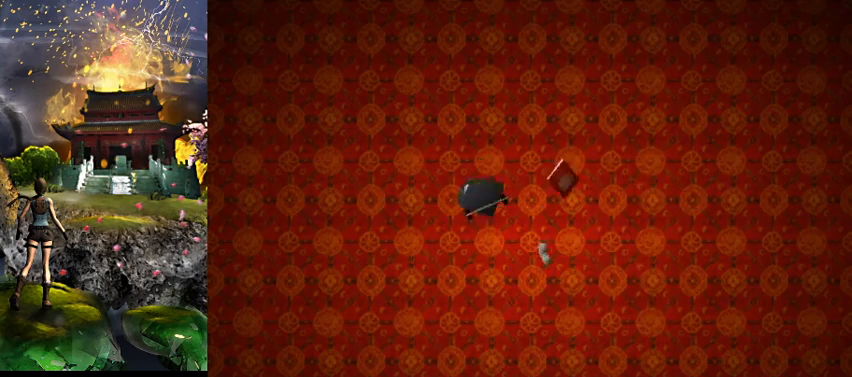
{"keys": [], "events": []}
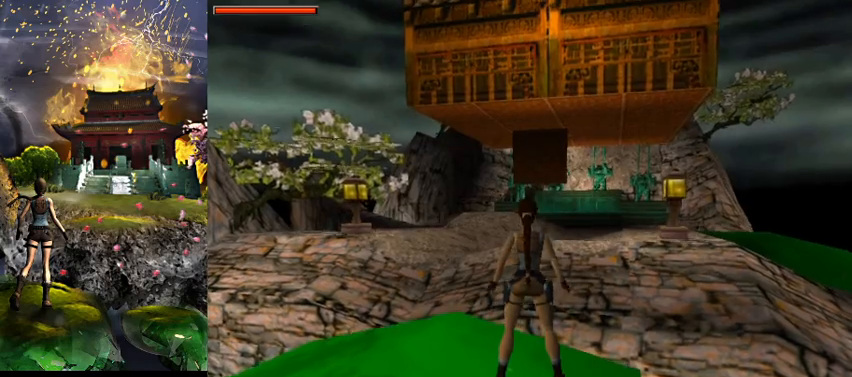
{"keys": ["a"], "events": [[300, "a", "down"]]}
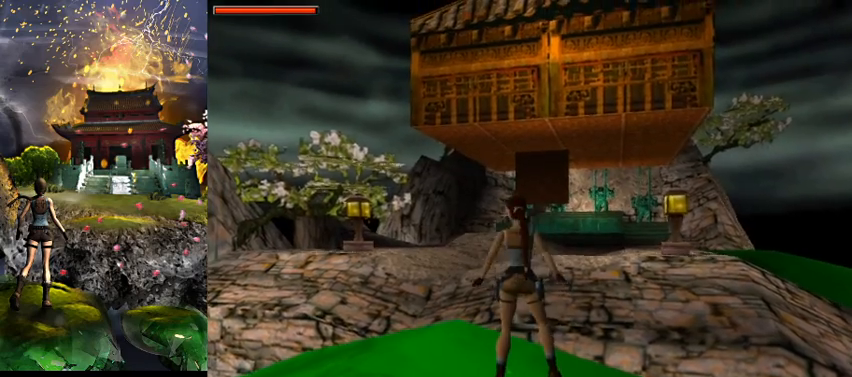
{"keys": [], "events": [[333, "a", "up"]]}
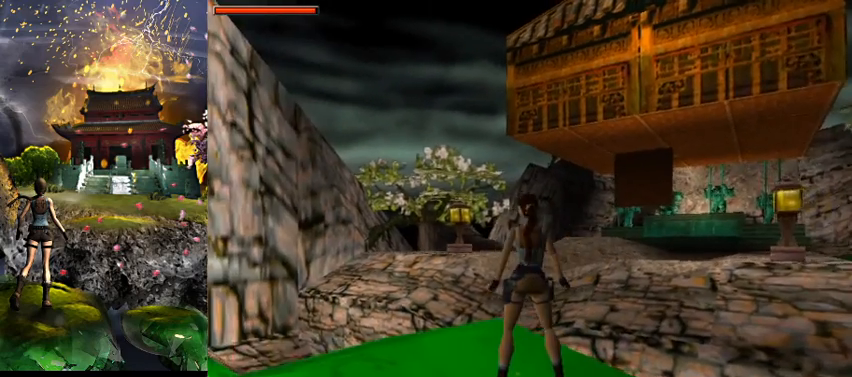
{"keys": ["a"], "events": [[433, "a", "down"]]}
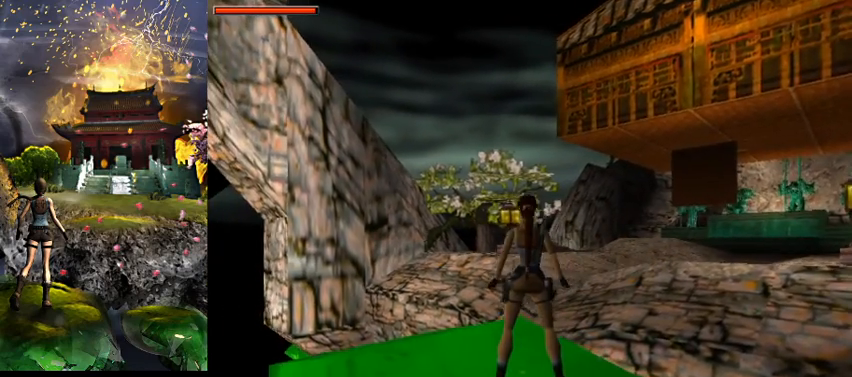
{"keys": ["a"], "events": []}
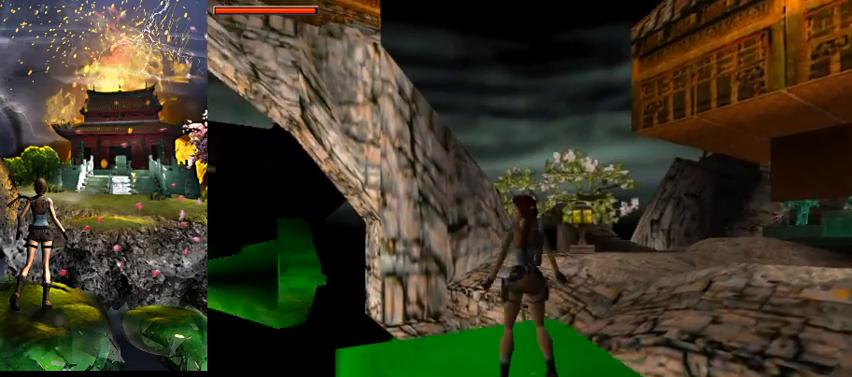
{"keys": ["right", "w"], "events": [[133, "a", "up"], [133, "right", "down"], [133, "w", "down"]]}
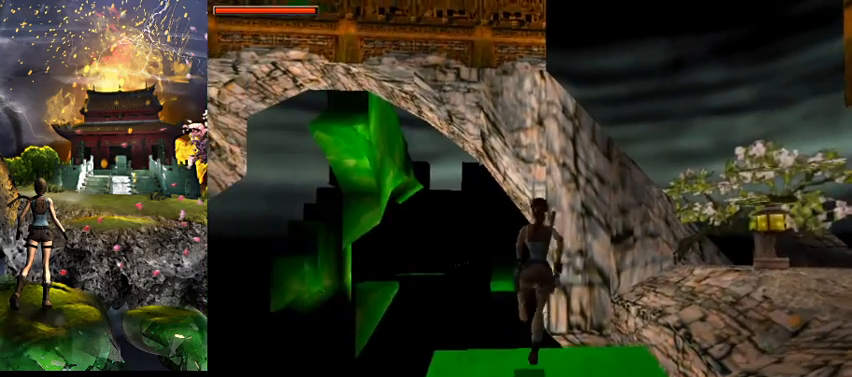
{"keys": ["jump", "right", "w"], "events": [[500, "jump", "down"]]}
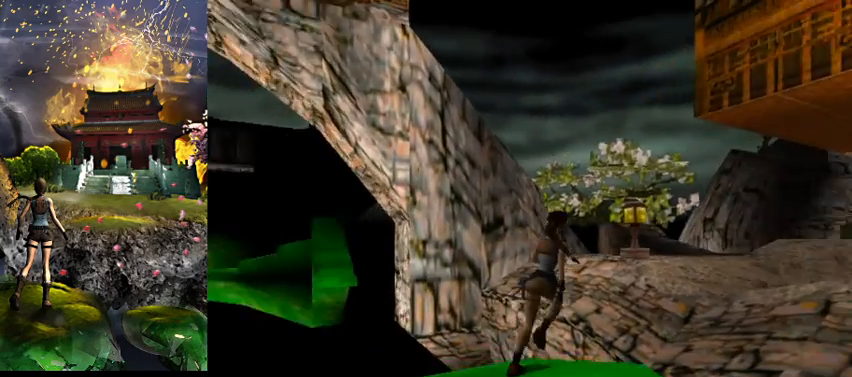
{"keys": ["right", "w"], "events": [[433, "jump", "up"]]}
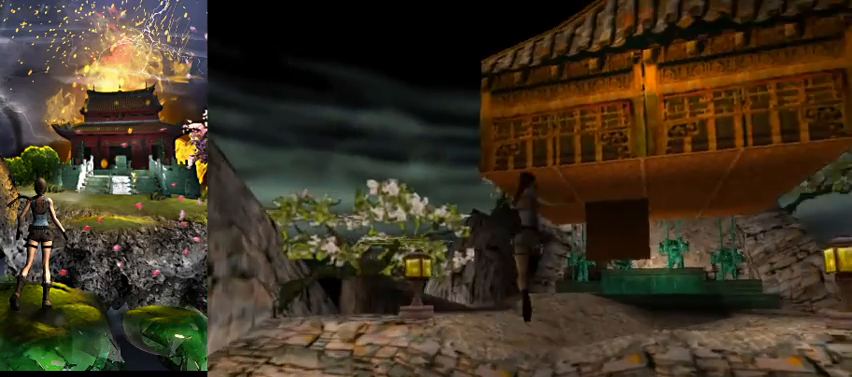
{"keys": ["w"], "events": [[267, "right", "up"]]}
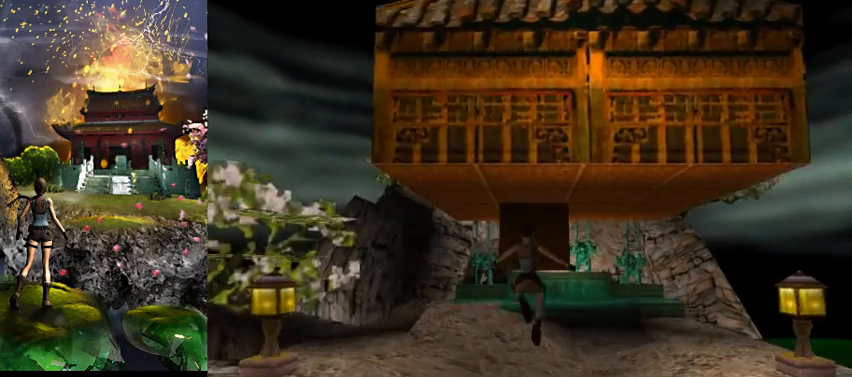
{"keys": ["a", "jump", "w"], "events": [[300, "a", "down"], [367, "jump", "down"]]}
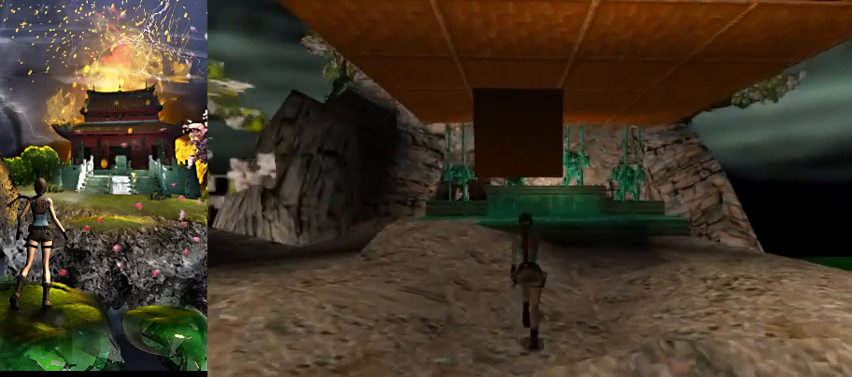
{"keys": ["w"], "events": [[100, "a", "up"], [400, "jump", "up"]]}
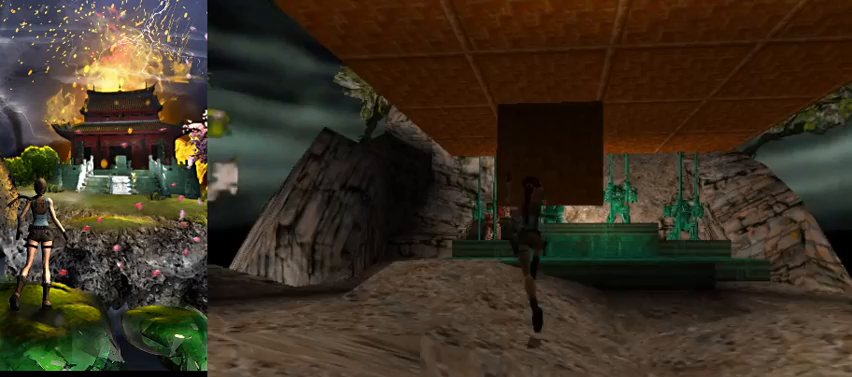
{"keys": ["w"], "events": [[67, "right", "down"], [167, "right", "up"]]}
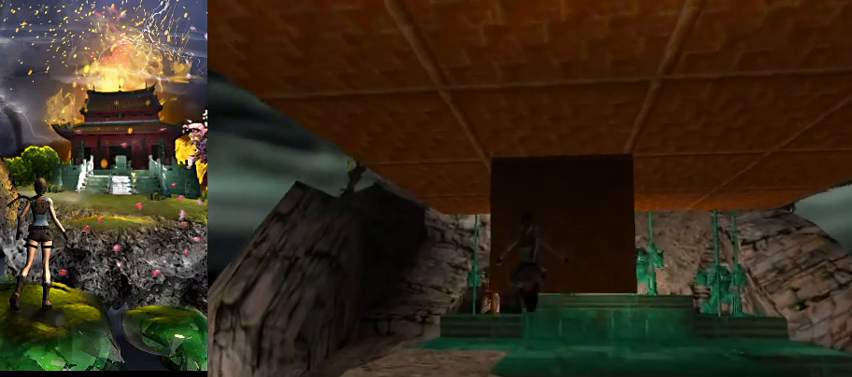
{"keys": ["a"], "events": [[100, "right", "down"], [233, "right", "up"], [367, "a", "down"], [467, "w", "up"]]}
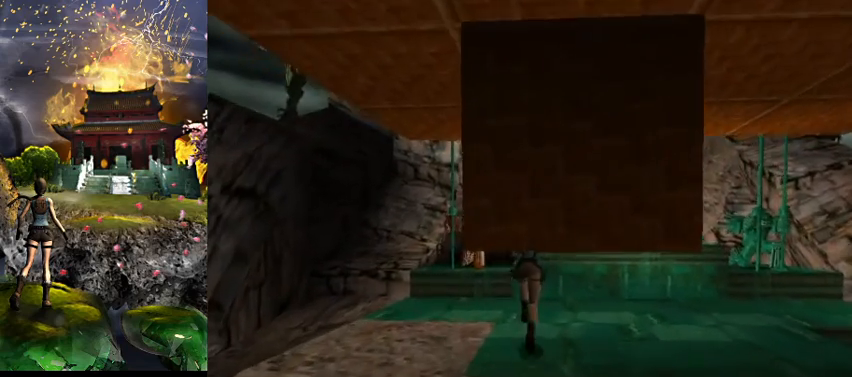
{"keys": ["a"], "events": []}
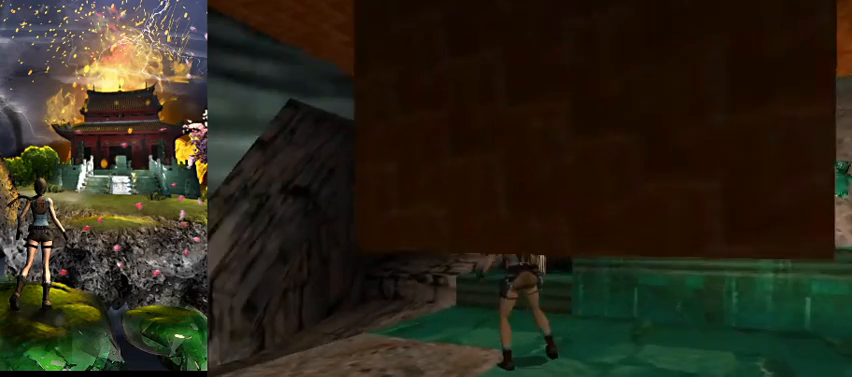
{"keys": ["a"], "events": [[133, "a", "up"], [267, "sl", "down"], [367, "sl", "up"], [500, "a", "down"]]}
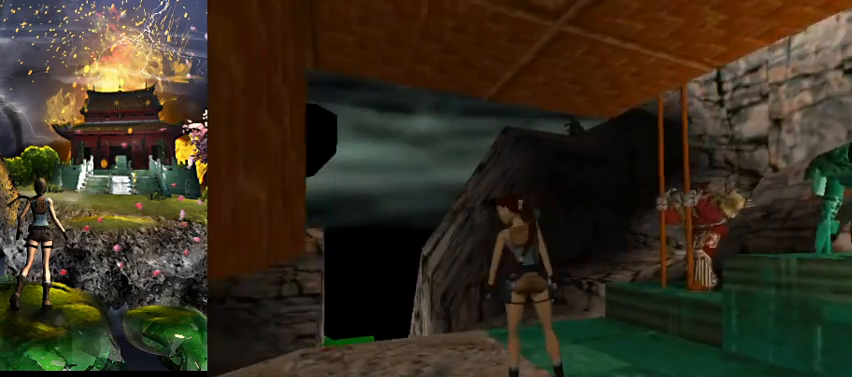
{"keys": [], "events": [[467, "a", "up"]]}
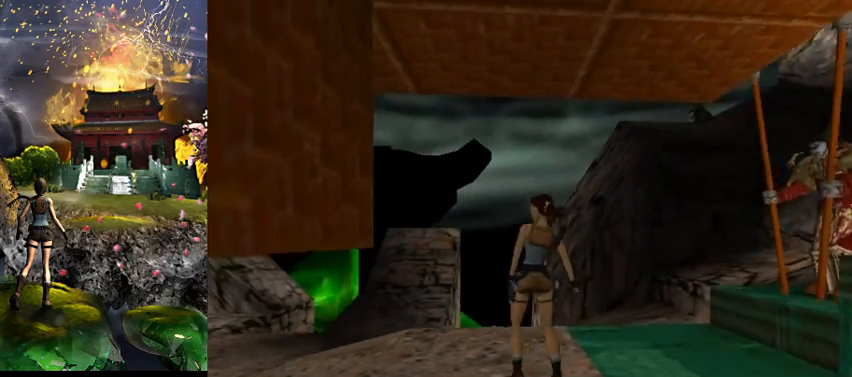
{"keys": ["jump"], "events": [[167, "jump", "down"]]}
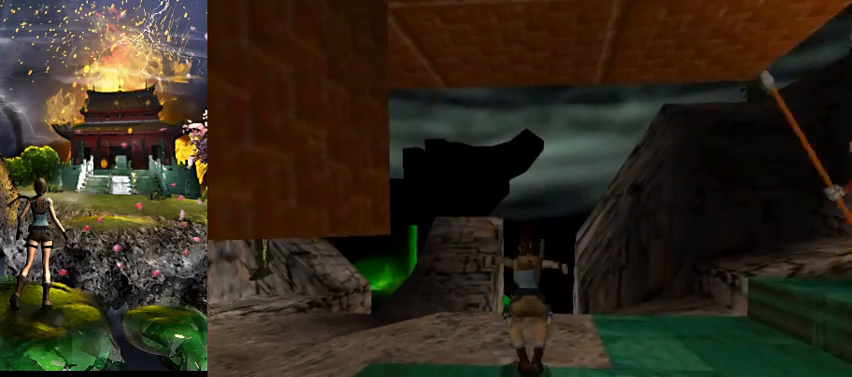
{"keys": ["act", "w"], "events": [[33, "jump", "up"], [300, "act", "down"], [333, "w", "down"]]}
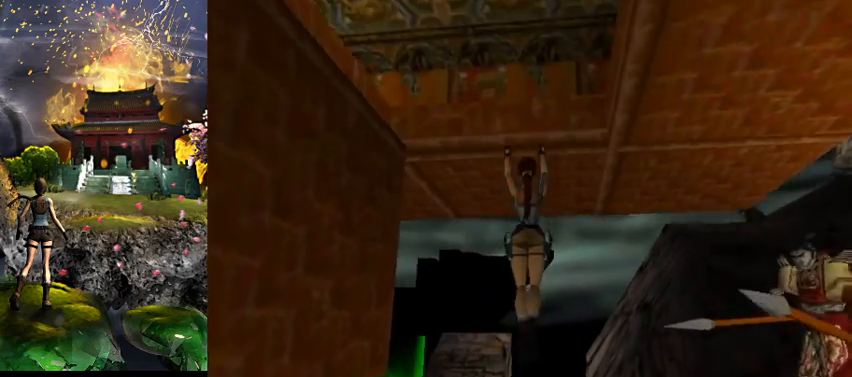
{"keys": ["act", "w"], "events": []}